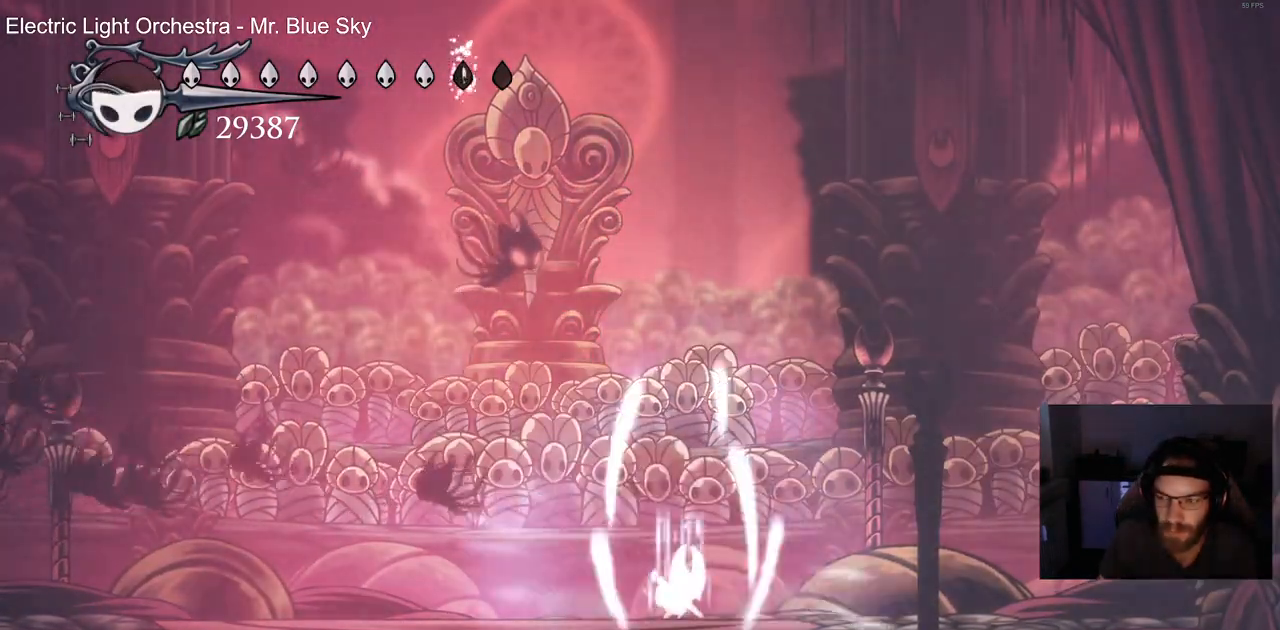
Gameplay with a controller (PlayStation layout); each line is a JSON object with the inputs held at the frame after it. "events" lists button and stick changes between this image and that frame as [ms after this image, input, new state], when the widget could be followed in between.
{"buttons": ["CIRCLE"], "left_stick": "center", "right_stick": "center", "events": []}
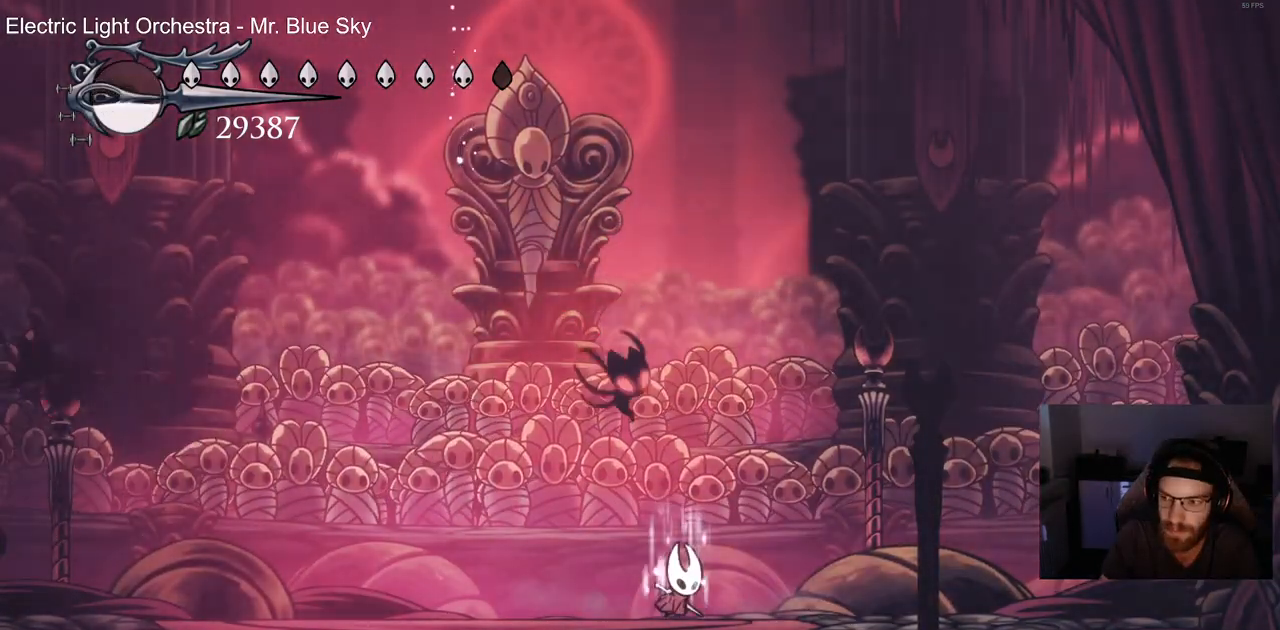
{"buttons": ["CIRCLE"], "left_stick": "center", "right_stick": "center"}
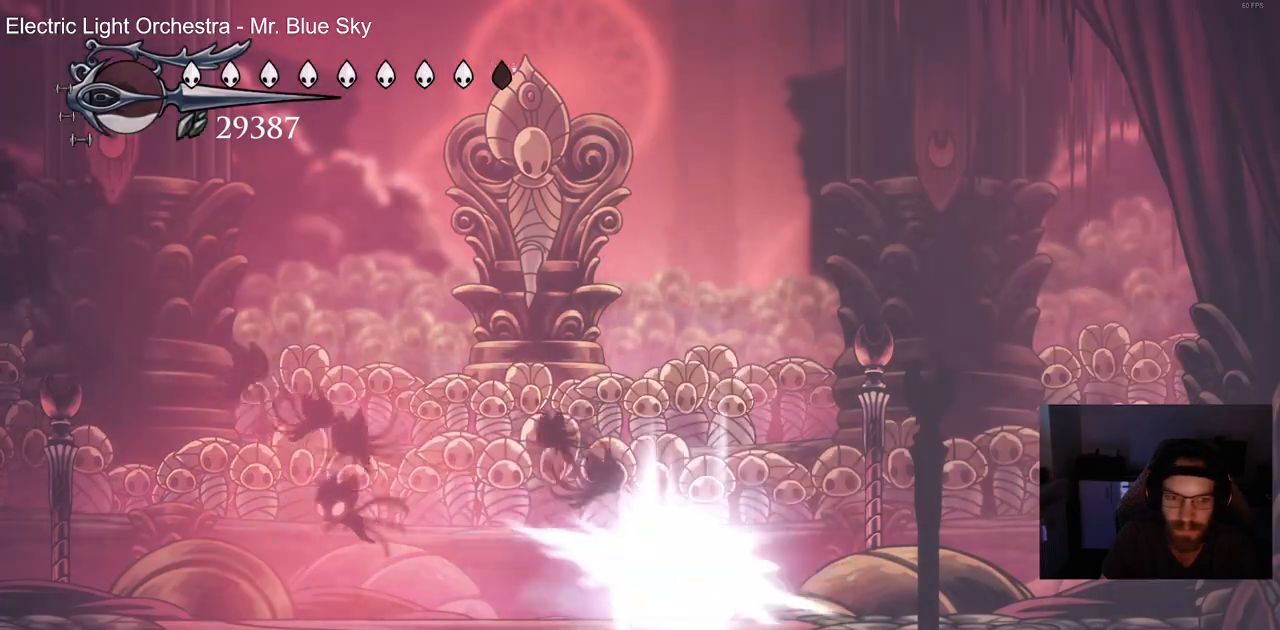
{"buttons": ["DPAD_LEFT"], "left_stick": "center", "right_stick": "center", "events": [[200, "DPAD_LEFT", "down"], [333, "CIRCLE", "up"]]}
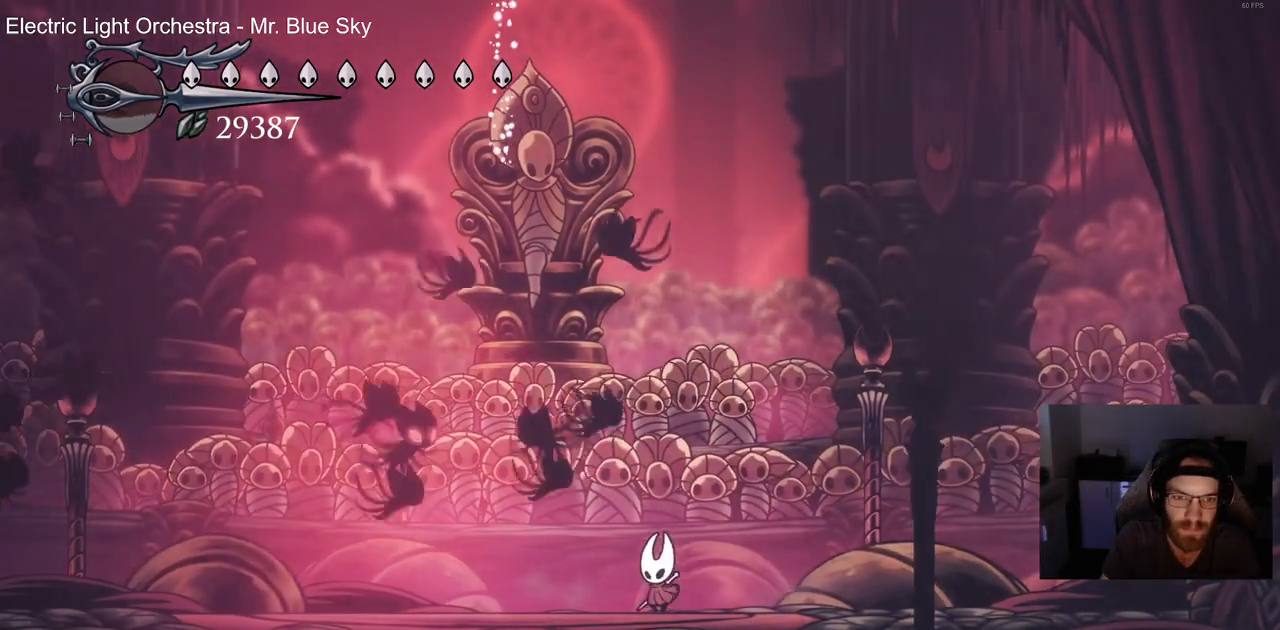
{"buttons": ["CROSS", "SQUARE", "DPAD_UP", "DPAD_LEFT"], "left_stick": "center", "right_stick": "center", "events": [[33, "CROSS", "down"], [200, "SQUARE", "down"], [217, "DPAD_UP", "down"], [350, "SQUARE", "up"], [367, "CROSS", "up"], [483, "CROSS", "down"], [483, "SQUARE", "down"]]}
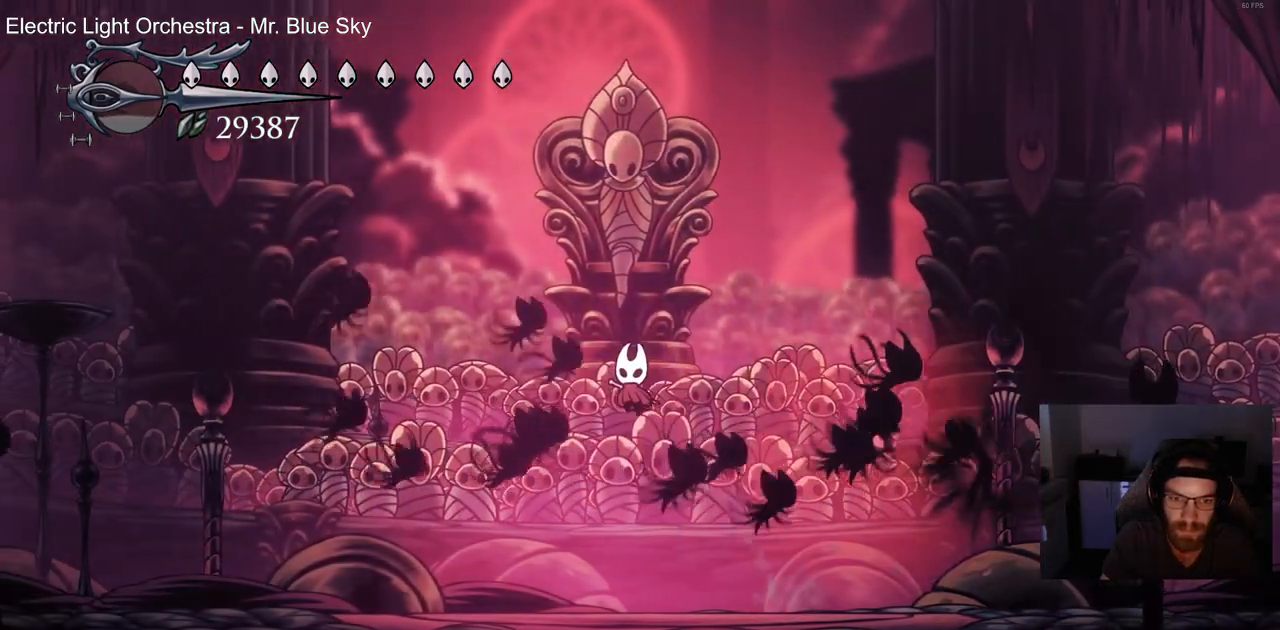
{"buttons": [], "left_stick": "center", "right_stick": "center", "events": [[33, "DPAD_LEFT", "up"], [83, "CROSS", "up"], [83, "DPAD_RIGHT", "down"], [83, "DPAD_UP", "up"], [133, "SQUARE", "up"], [317, "DPAD_RIGHT", "up"]]}
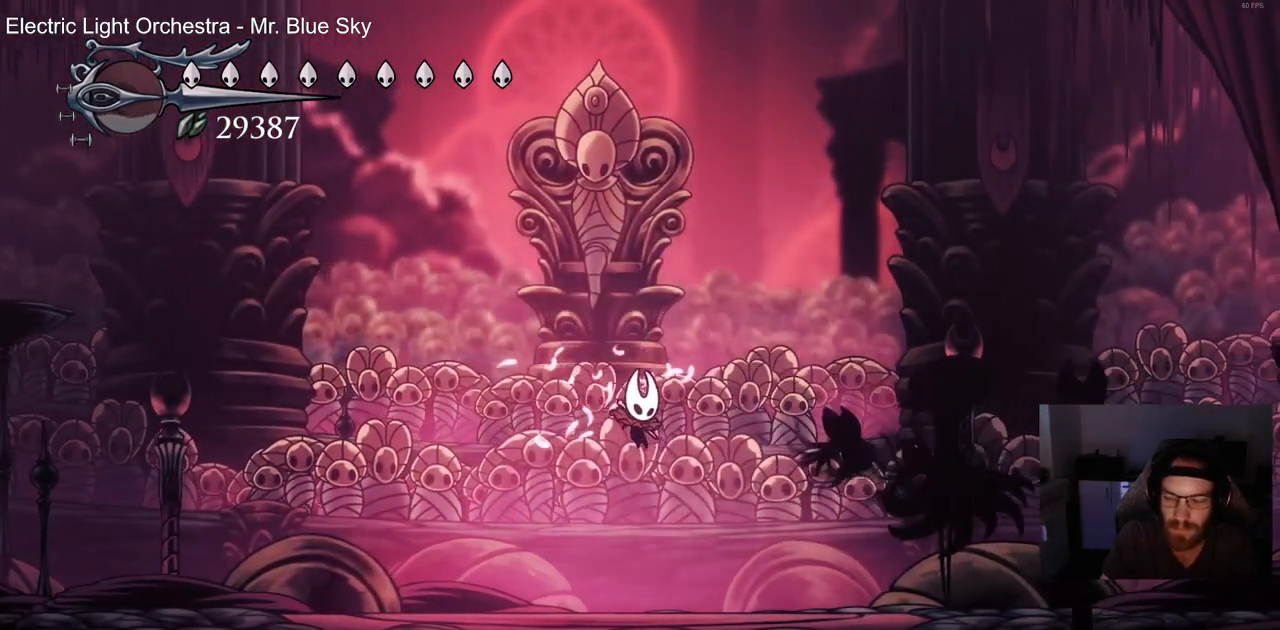
{"buttons": [], "left_stick": "center", "right_stick": "center", "events": []}
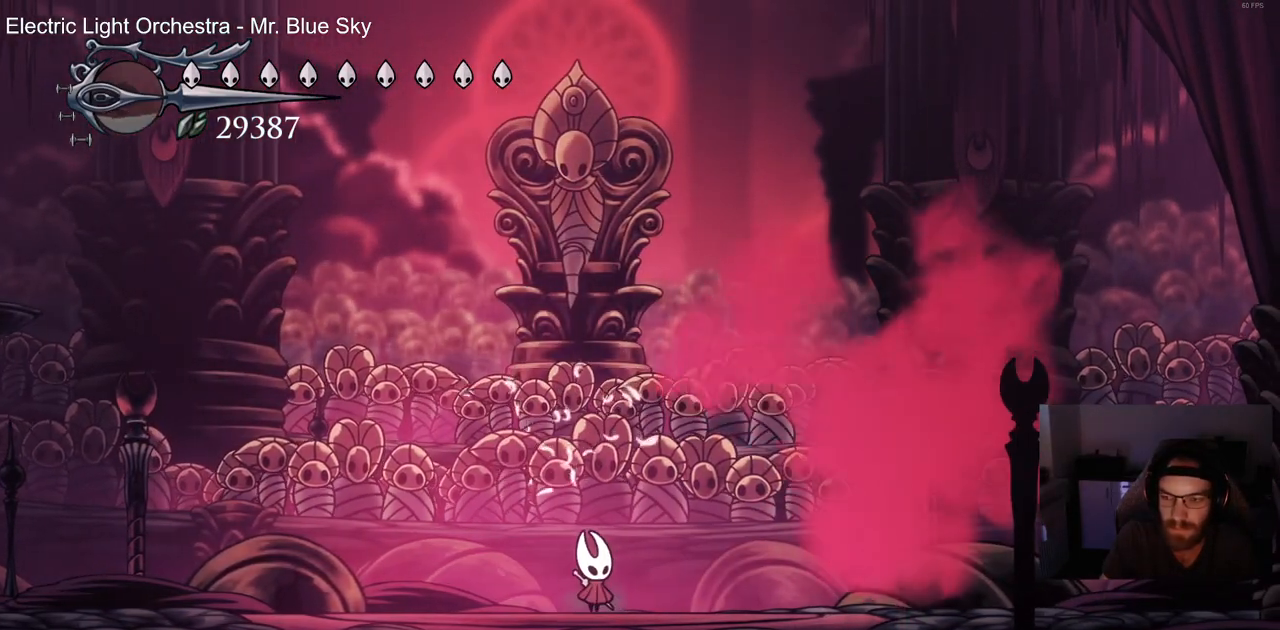
{"buttons": [], "left_stick": "center", "right_stick": "center", "events": []}
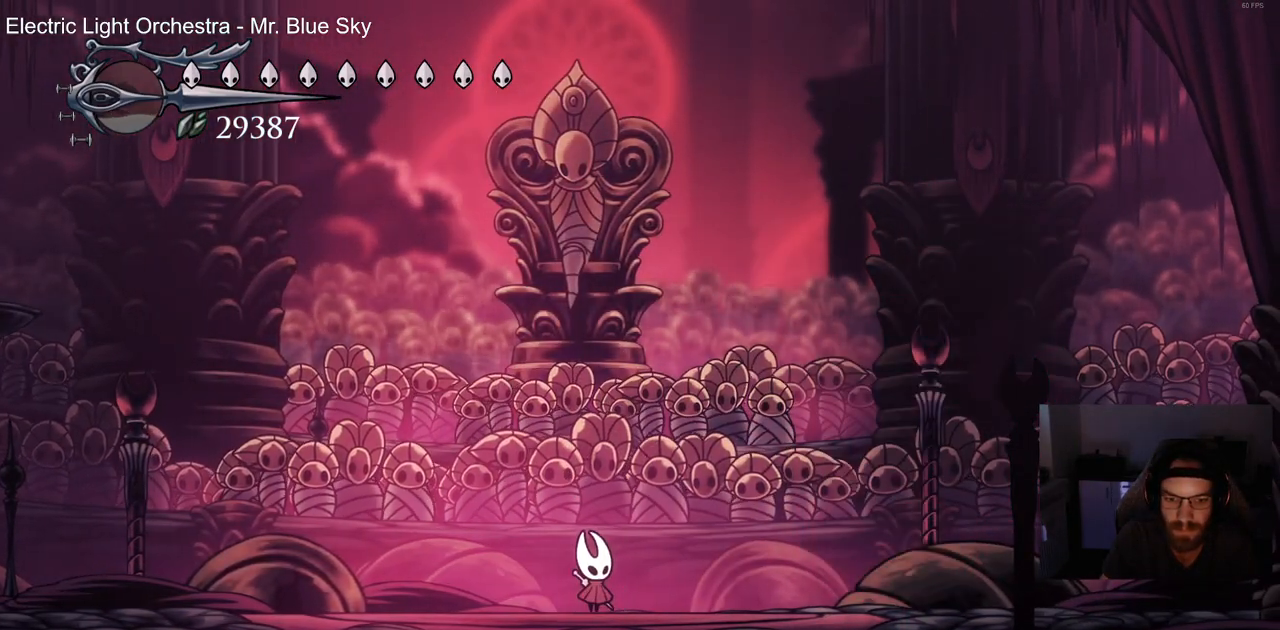
{"buttons": ["DPAD_LEFT"], "left_stick": "center", "right_stick": "center", "events": [[500, "DPAD_LEFT", "down"]]}
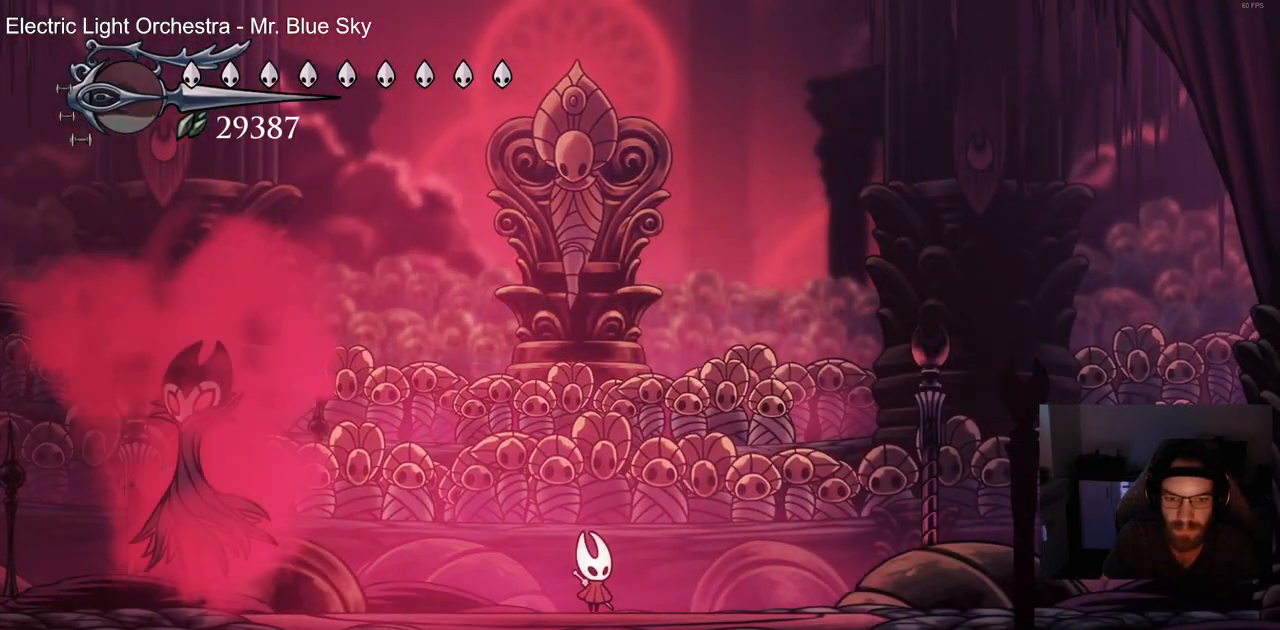
{"buttons": [], "left_stick": "center", "right_stick": "center", "events": [[100, "DPAD_LEFT", "up"], [167, "CROSS", "down"], [400, "CROSS", "up"]]}
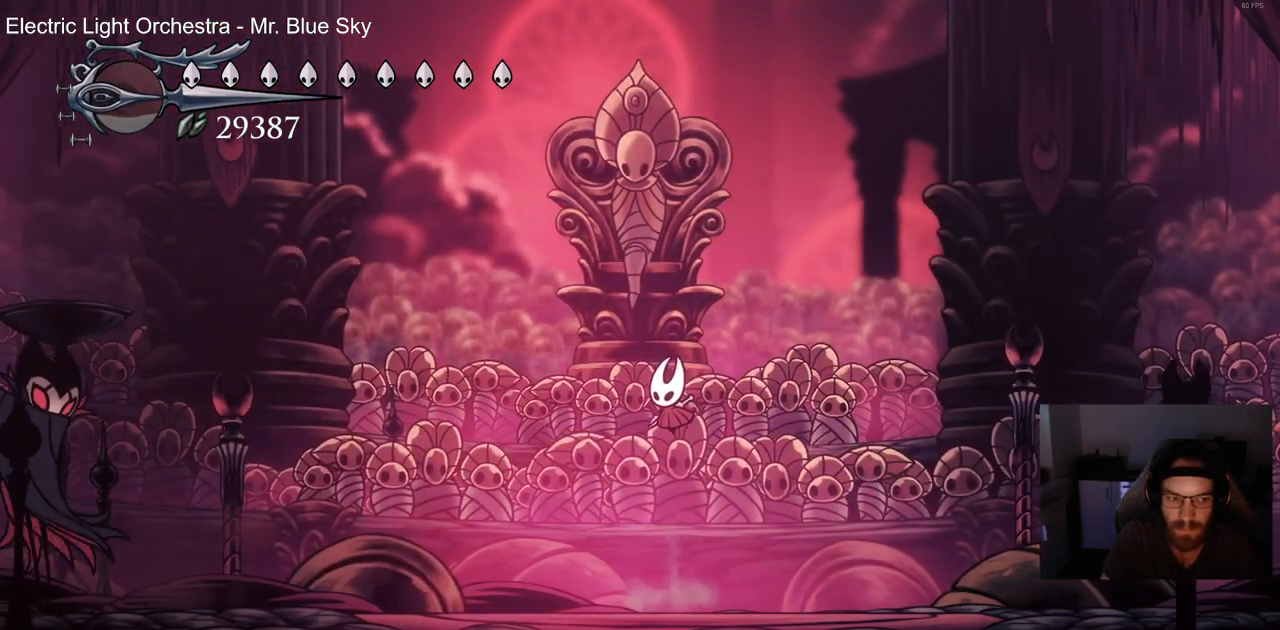
{"buttons": [], "left_stick": "center", "right_stick": "center", "events": []}
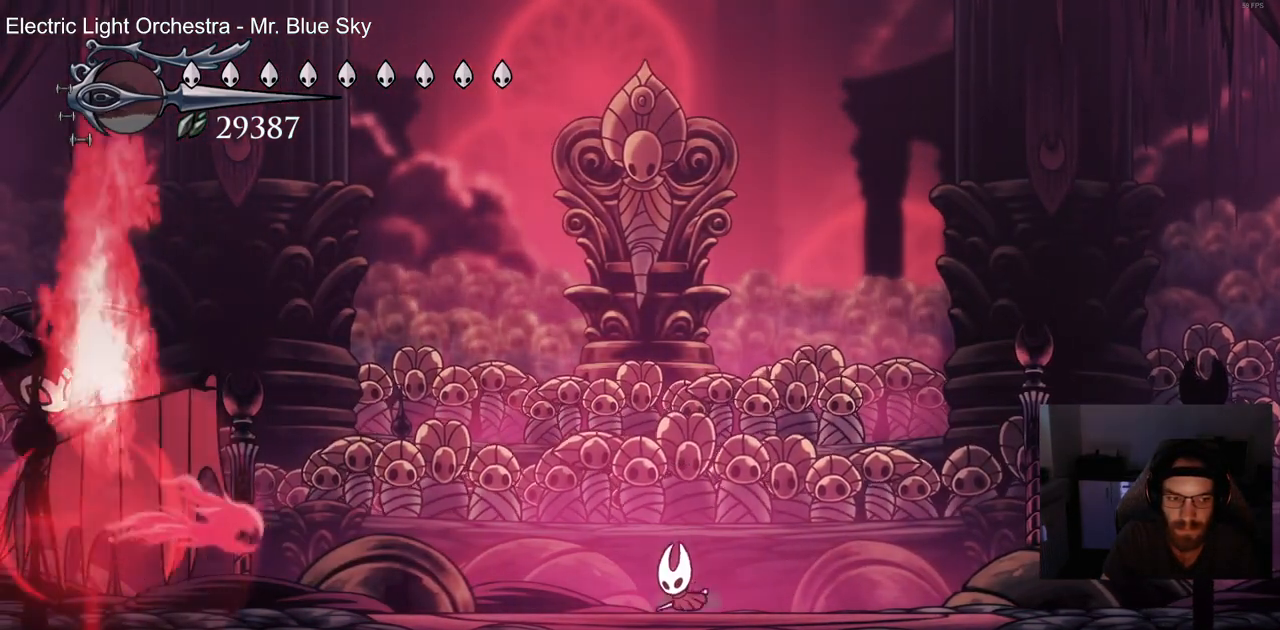
{"buttons": ["CROSS", "DPAD_LEFT"], "left_stick": "center", "right_stick": "center", "events": [[133, "DPAD_LEFT", "down"], [300, "CROSS", "down"]]}